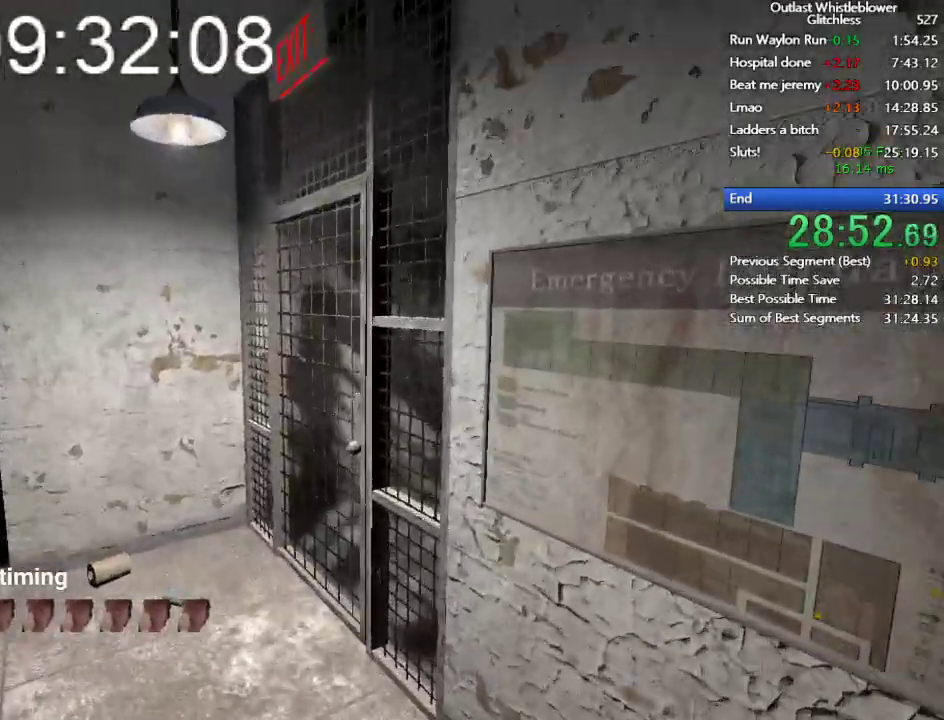
Gameplay with keyboard and mouse; each line is a JSON object with the keys and mouse buttons held at the frame after it. "events" lists presses ("down") and releases ("up") of "1", "2", "3", "4", "5", "a", "alt", "c", "ctrl", "d", "e", "escape", "f", "q", "r", "return", "s", "shift", "space", "tab", "v", "w", "x", "z", "mouse_left", "mouse_middle", "mouse_right", "mouse_wheel_up" and "mouse_wheel_down" between this image and that frame as [ms after this image, input, new state], when the widget could be followed in between. "mouse_left", "mouse_middle", "mouse_right", "mouse_wheel_up", "mouse_wheel_down" = the "left", "middle", "right", "wheel_up", "wheel_down" buttons of the "mouse" list. No other keys are recorded. Mouse movement is not recorded.
{"keys": ["shift", "w"], "mouse": [], "events": []}
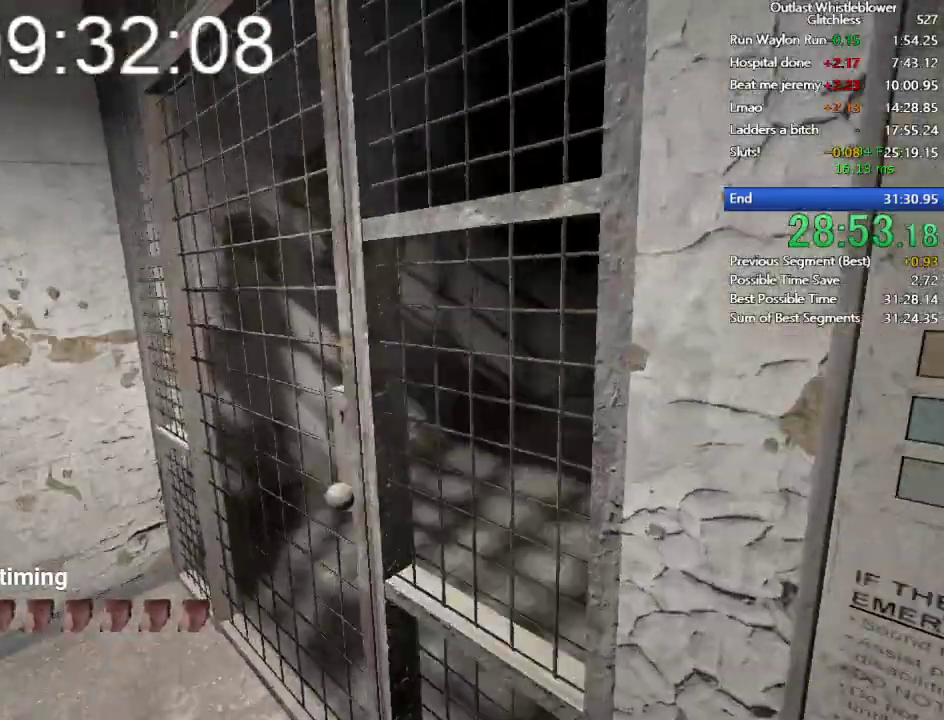
{"keys": ["shift", "w"], "mouse": ["left"]}
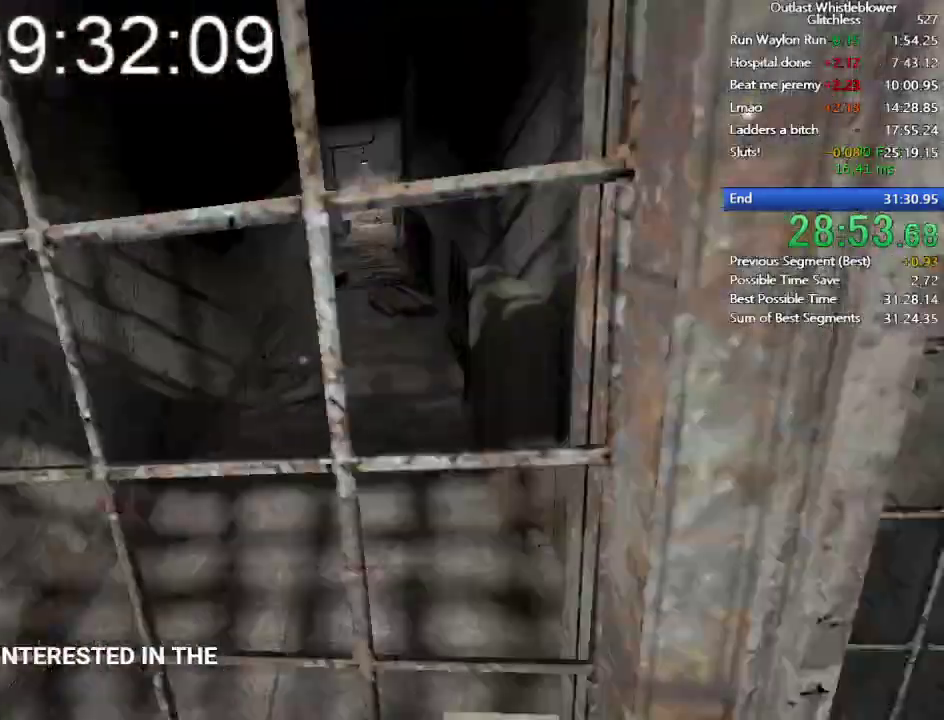
{"keys": ["shift", "w"], "mouse": [], "events": [[100, "mouse_left", "up"]]}
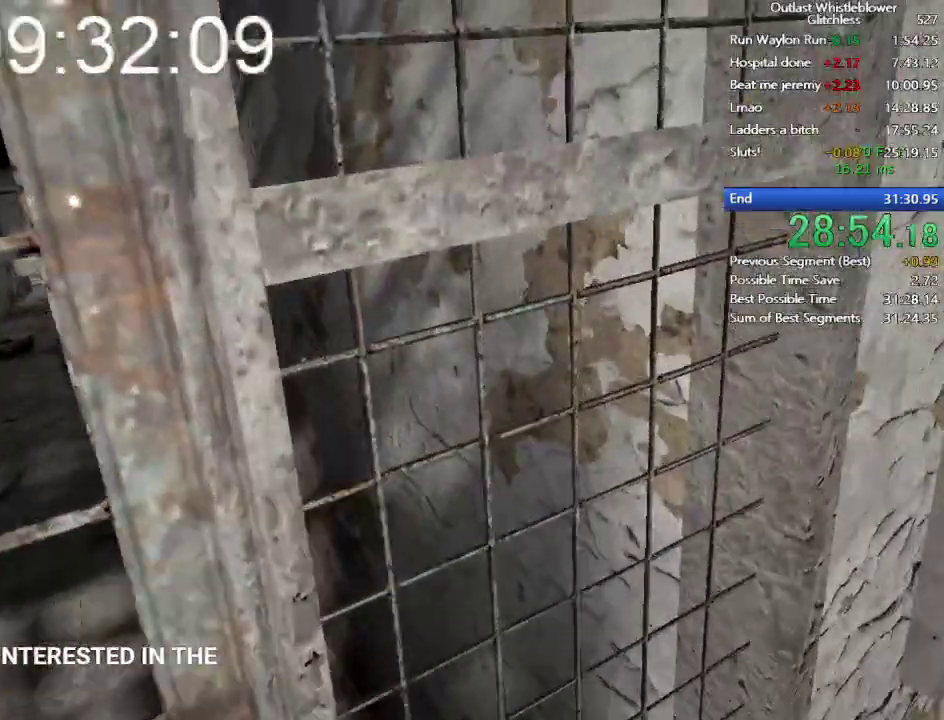
{"keys": ["shift", "w"], "mouse": [], "events": []}
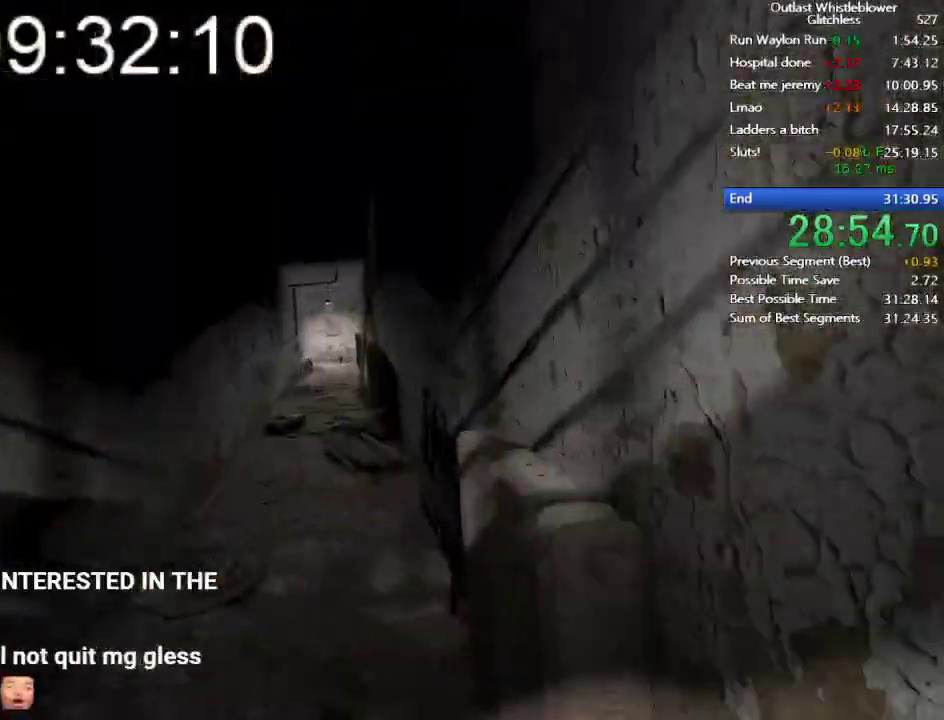
{"keys": ["shift", "w"], "mouse": [], "events": []}
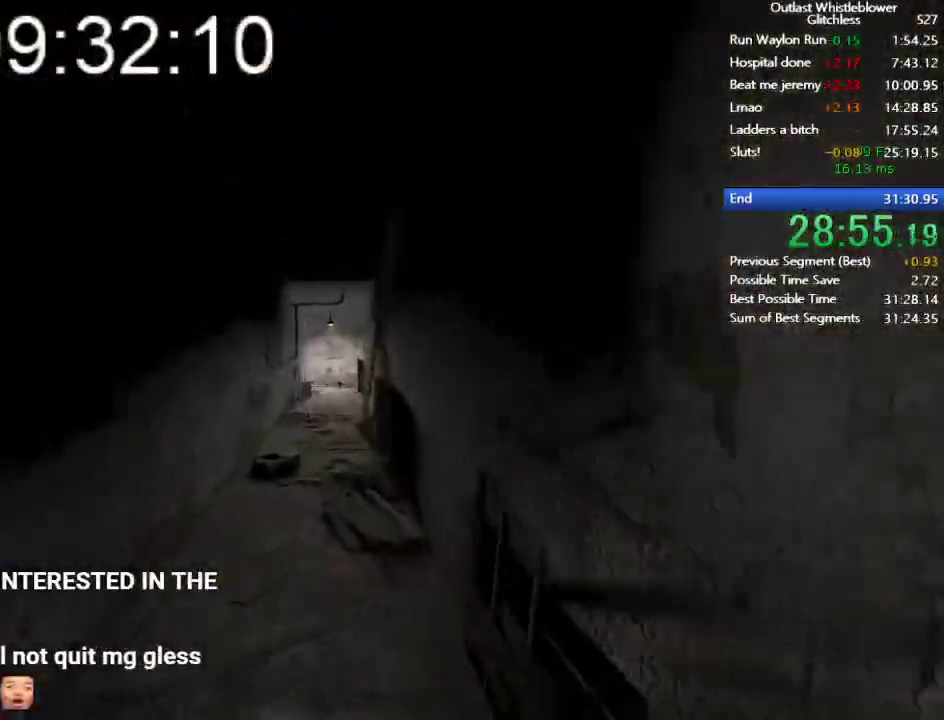
{"keys": ["shift", "w"], "mouse": [], "events": []}
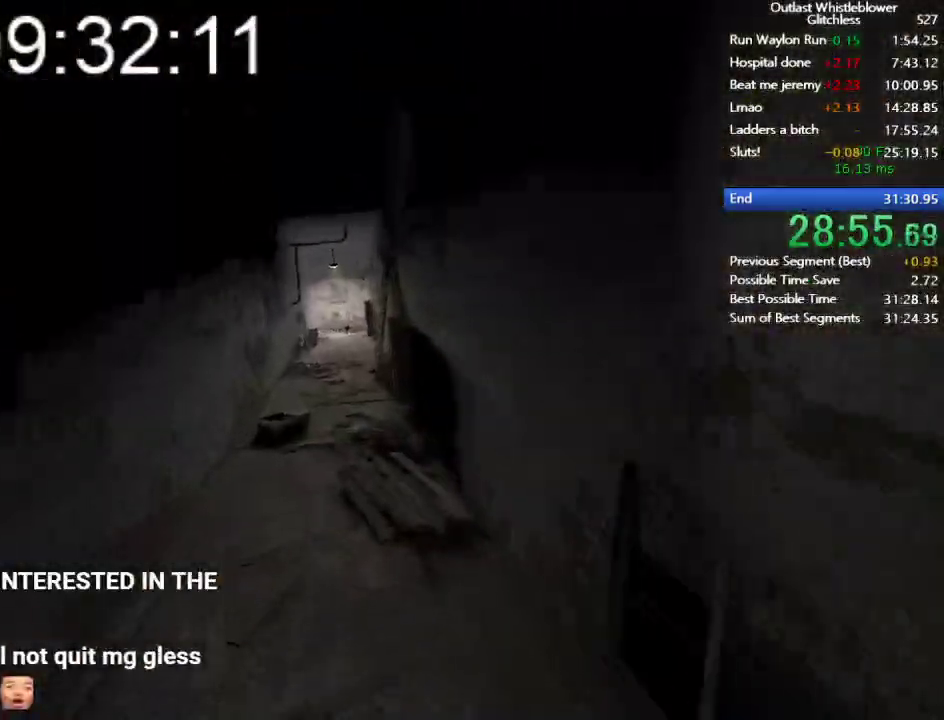
{"keys": ["shift", "w"], "mouse": [], "events": []}
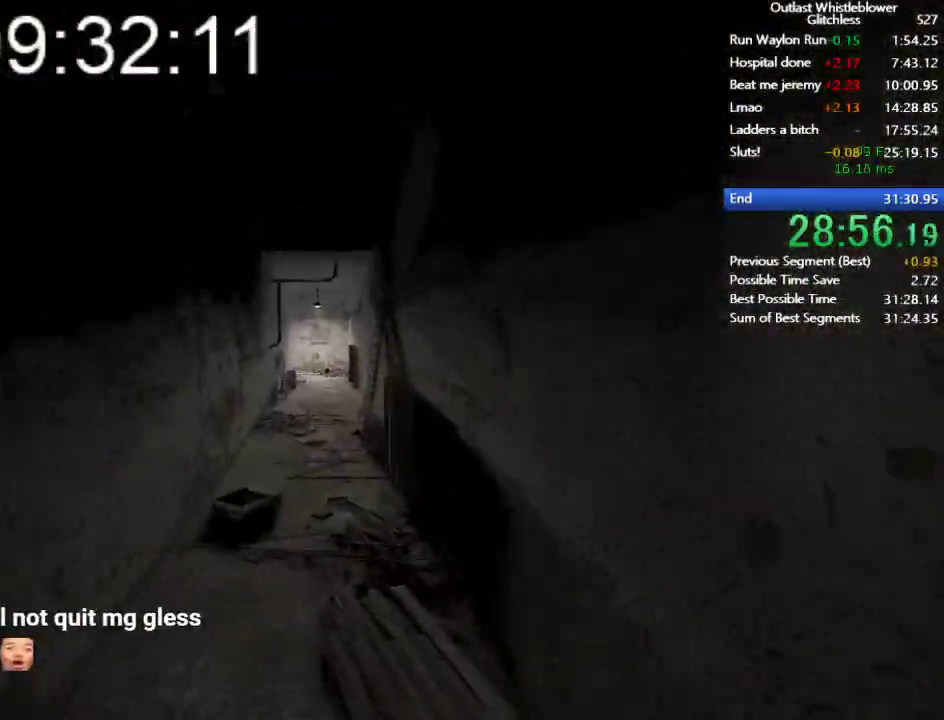
{"keys": ["shift", "w"], "mouse": [], "events": []}
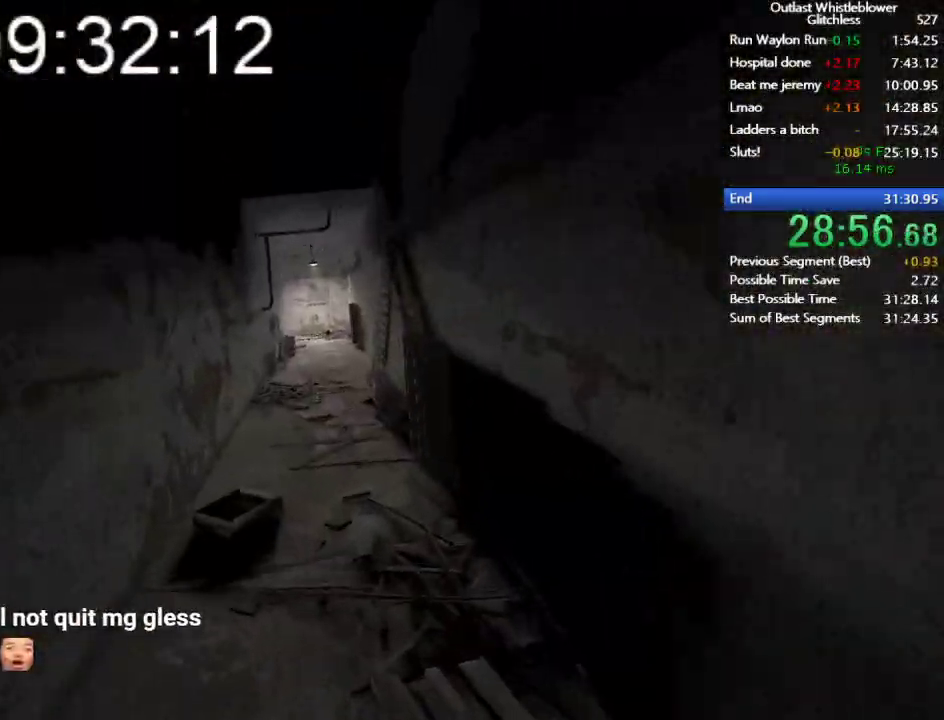
{"keys": ["shift", "w"], "mouse": [], "events": []}
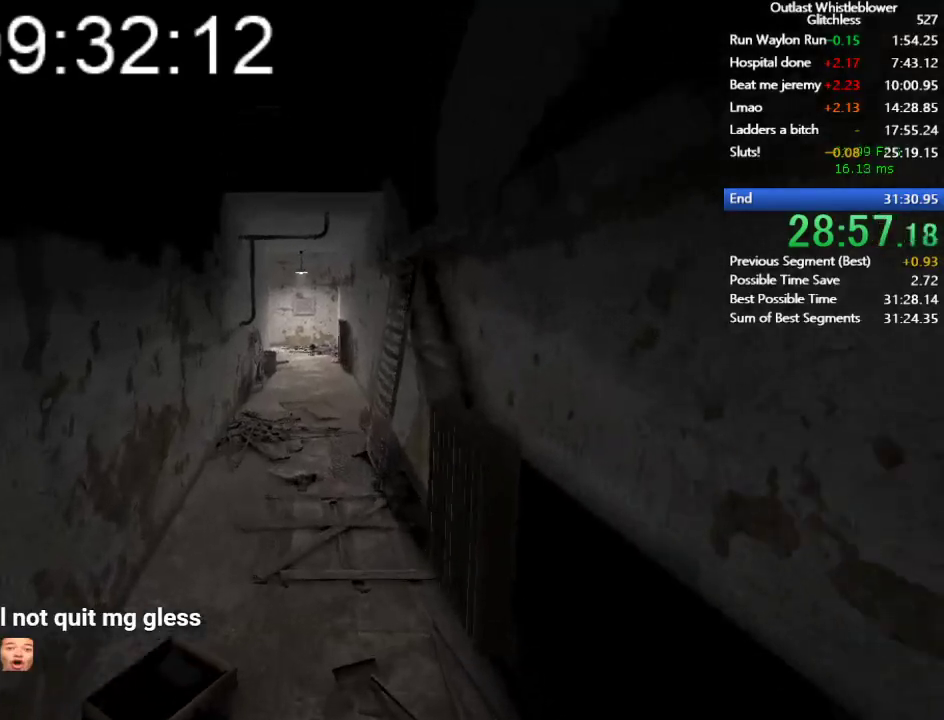
{"keys": ["shift", "w"], "mouse": [], "events": []}
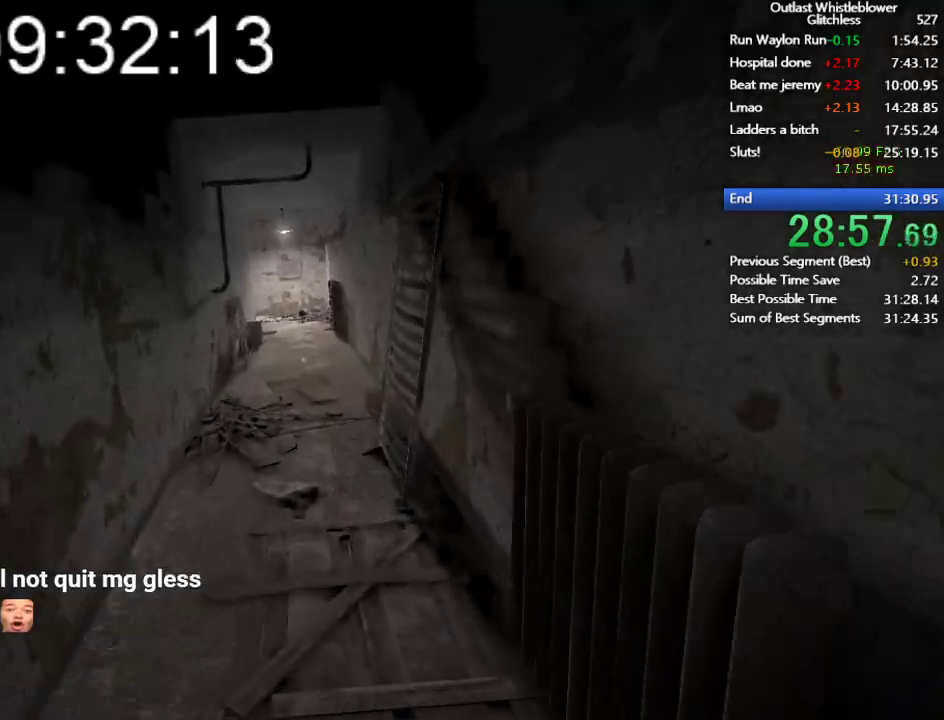
{"keys": ["shift", "w"], "mouse": [], "events": []}
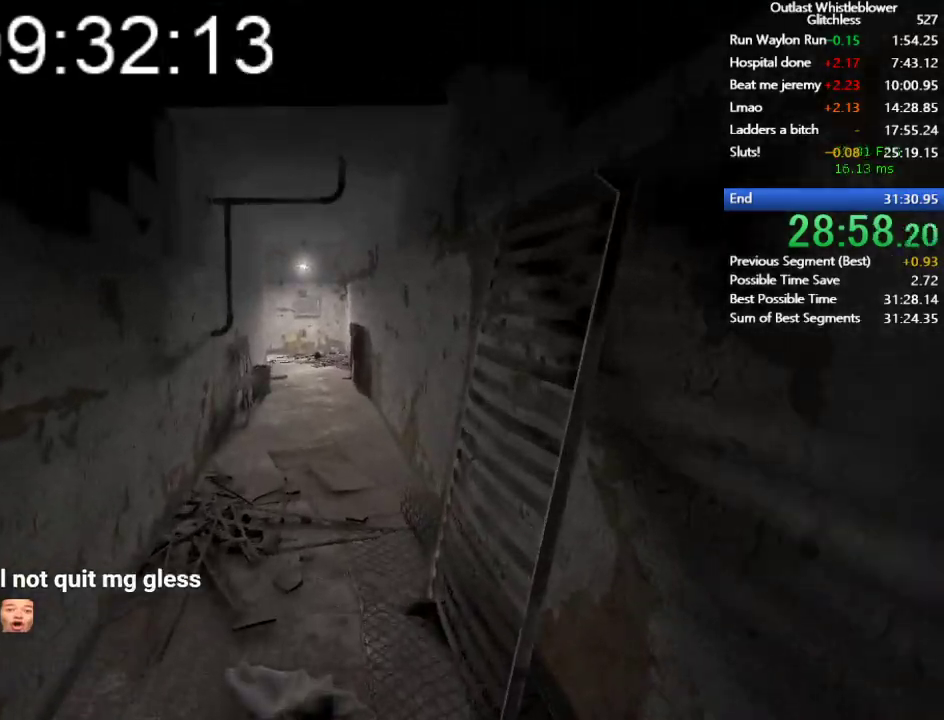
{"keys": ["shift", "w"], "mouse": [], "events": []}
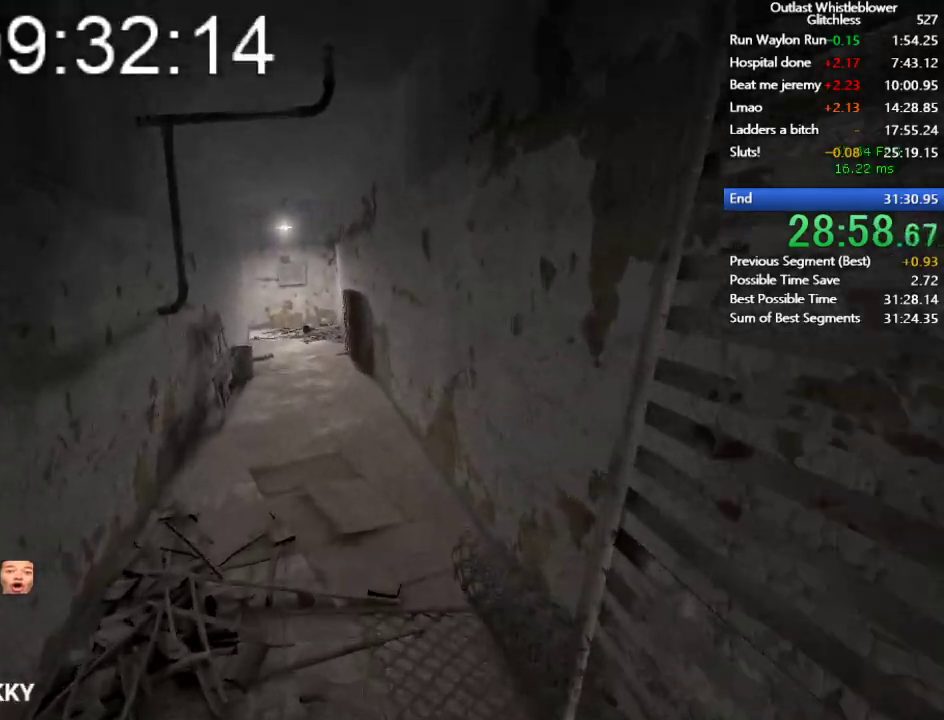
{"keys": ["shift", "w"], "mouse": [], "events": []}
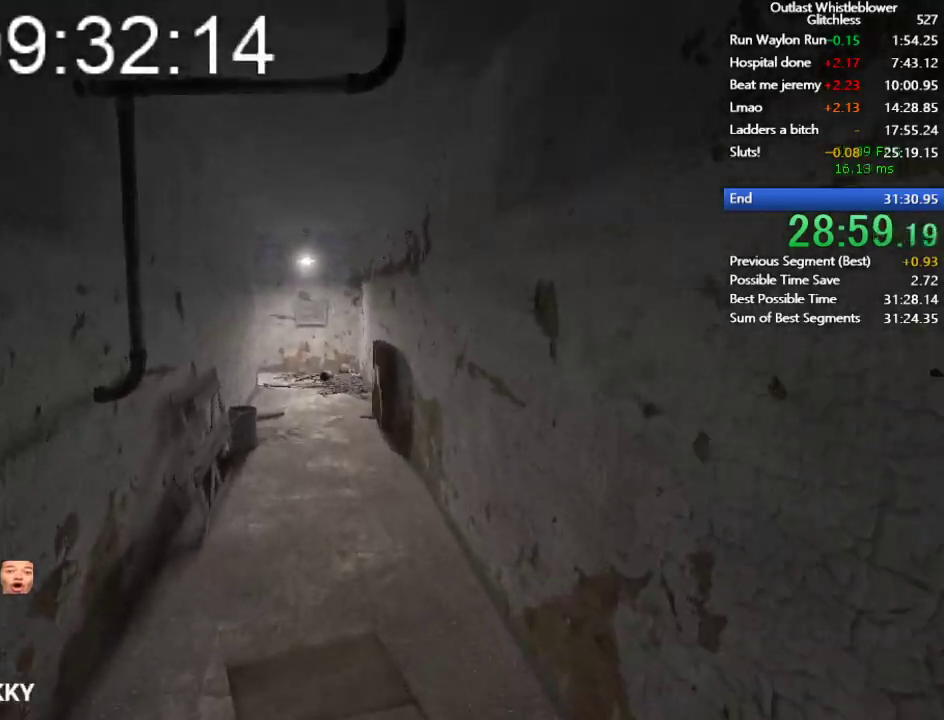
{"keys": ["shift", "w"], "mouse": [], "events": []}
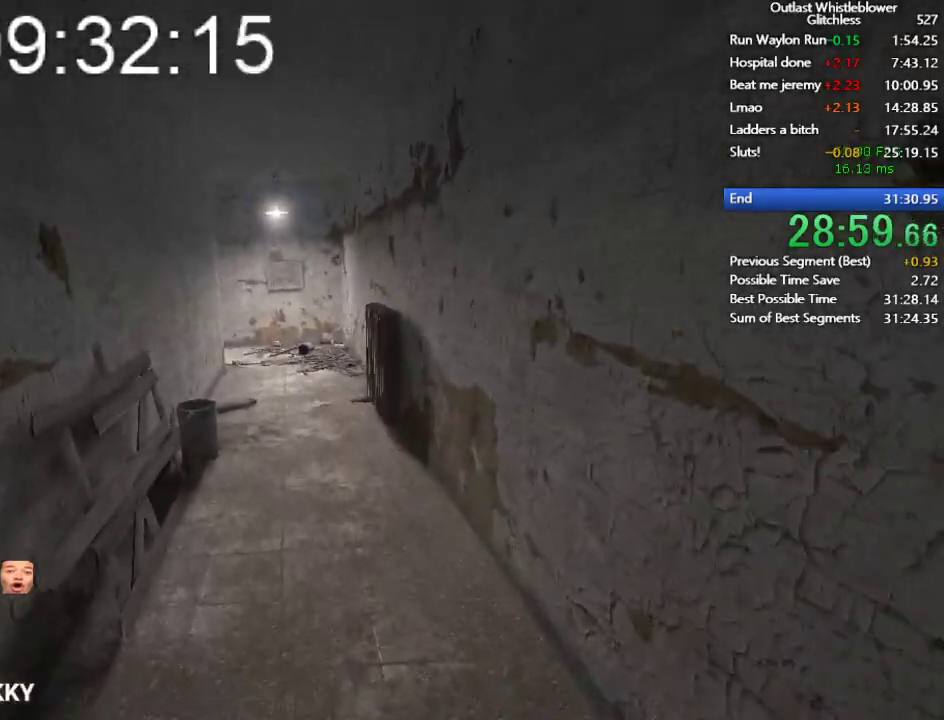
{"keys": ["shift", "w"], "mouse": [], "events": []}
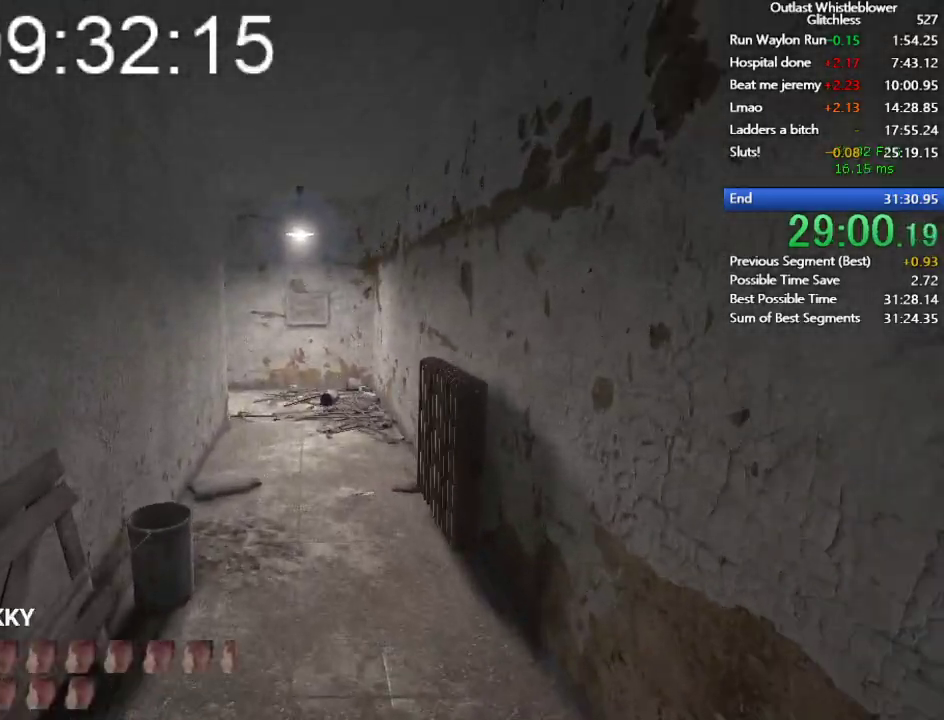
{"keys": ["shift", "w"], "mouse": [], "events": []}
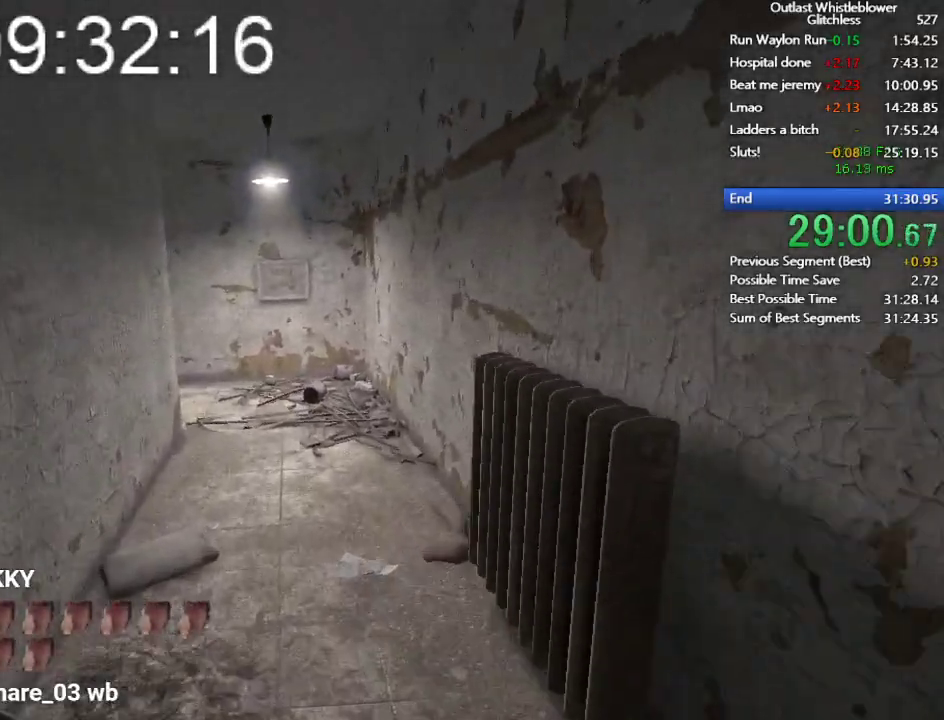
{"keys": ["shift", "w"], "mouse": [], "events": []}
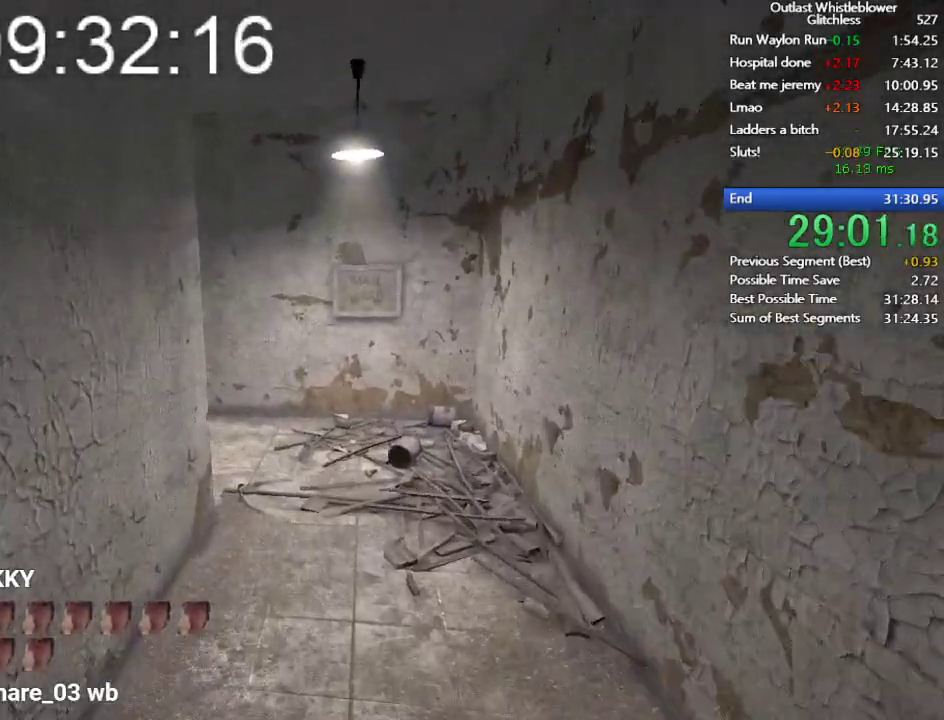
{"keys": ["shift", "w"], "mouse": [], "events": []}
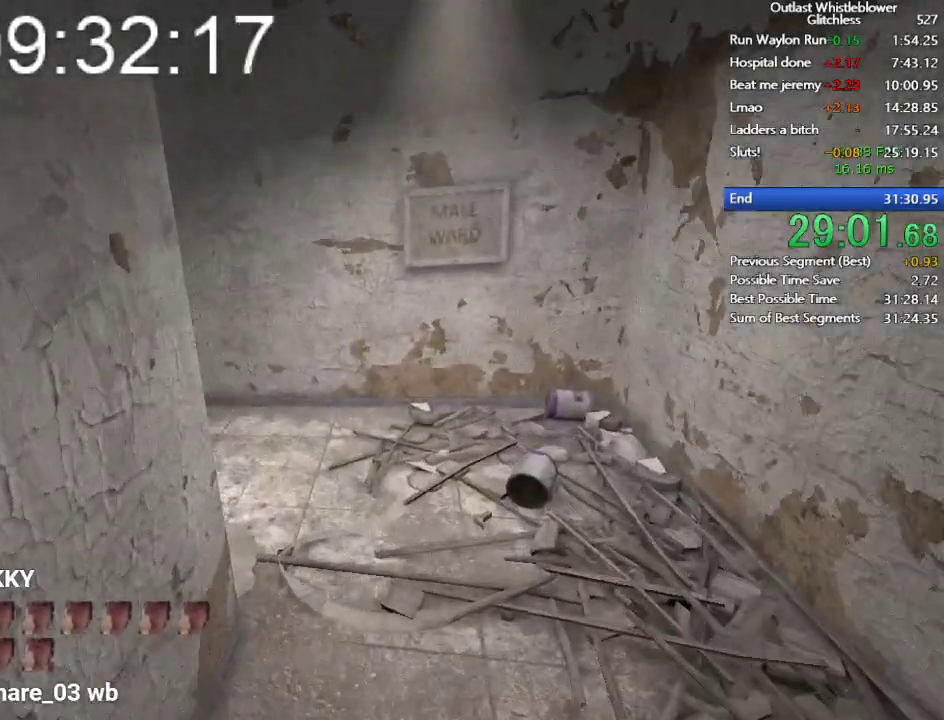
{"keys": ["shift", "w"], "mouse": [], "events": []}
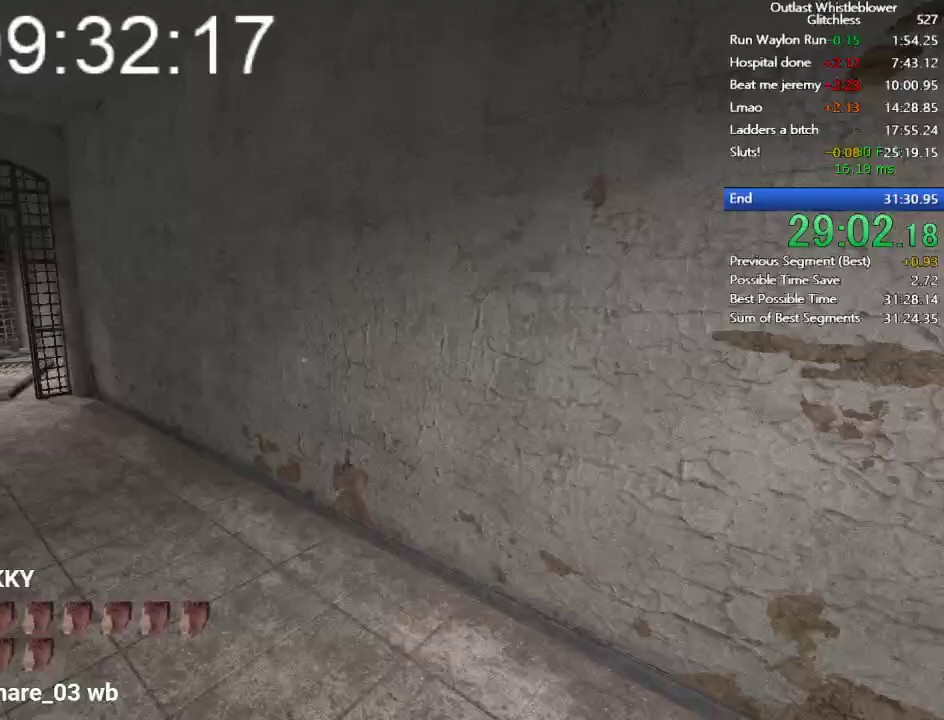
{"keys": ["shift", "w"], "mouse": [], "events": []}
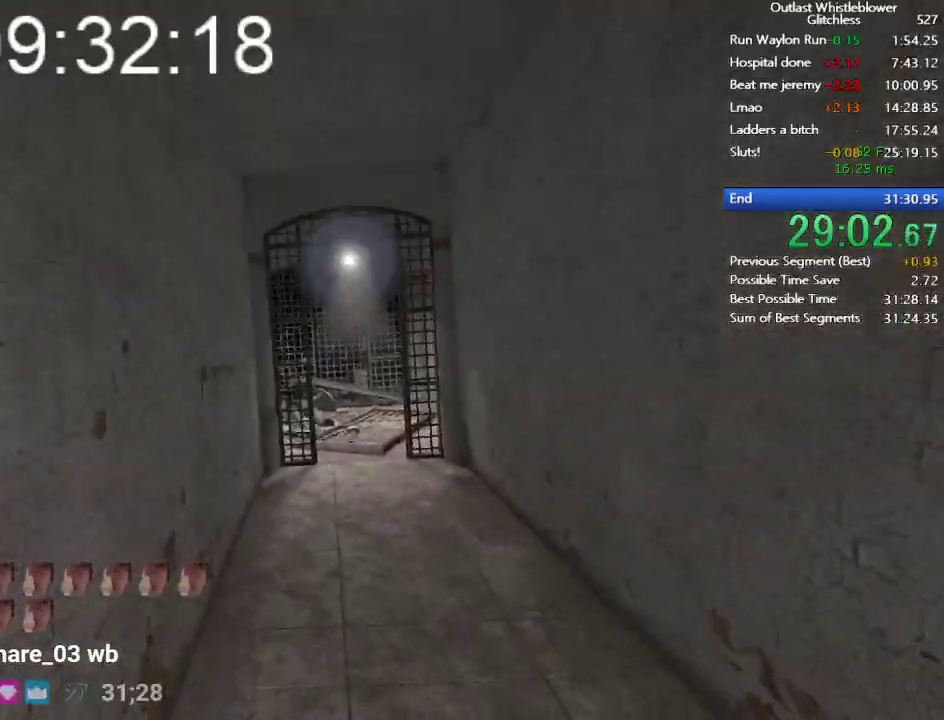
{"keys": ["shift", "w"], "mouse": [], "events": []}
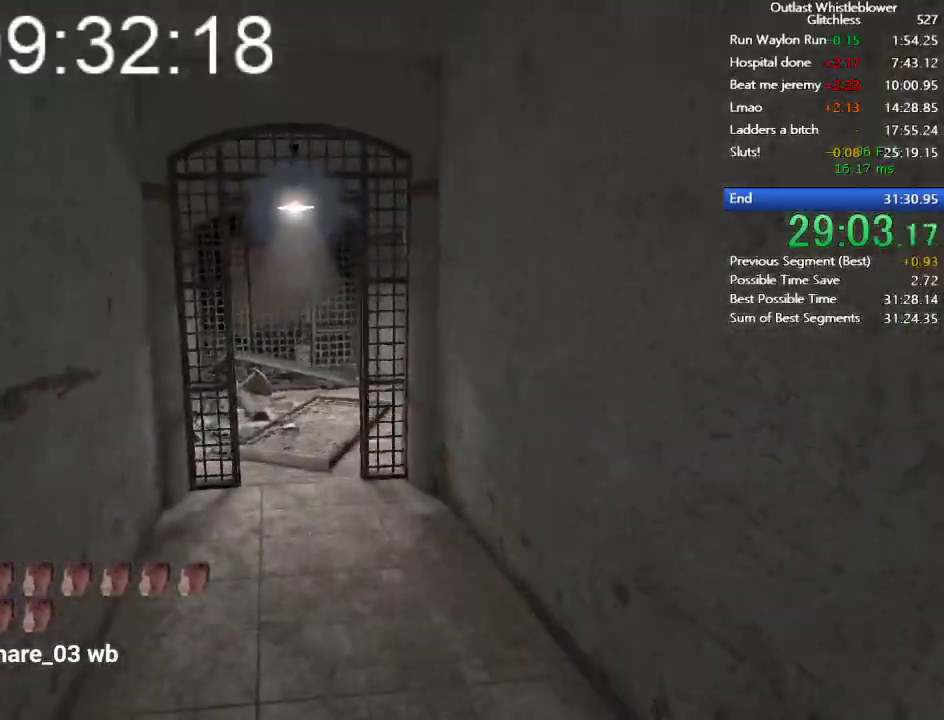
{"keys": ["shift", "w"], "mouse": [], "events": []}
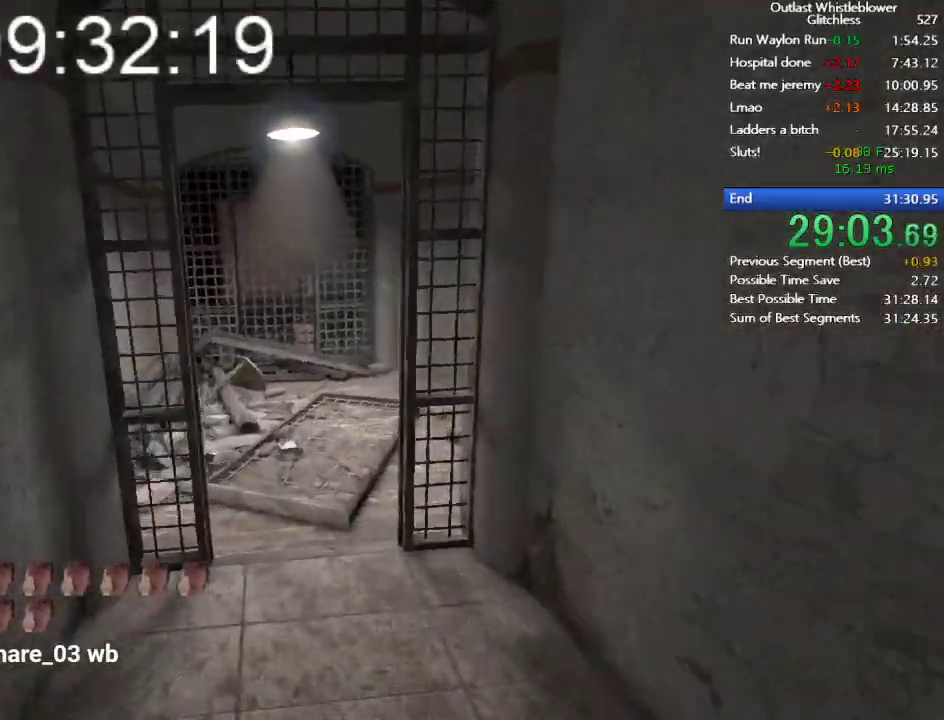
{"keys": ["shift", "w"], "mouse": [], "events": []}
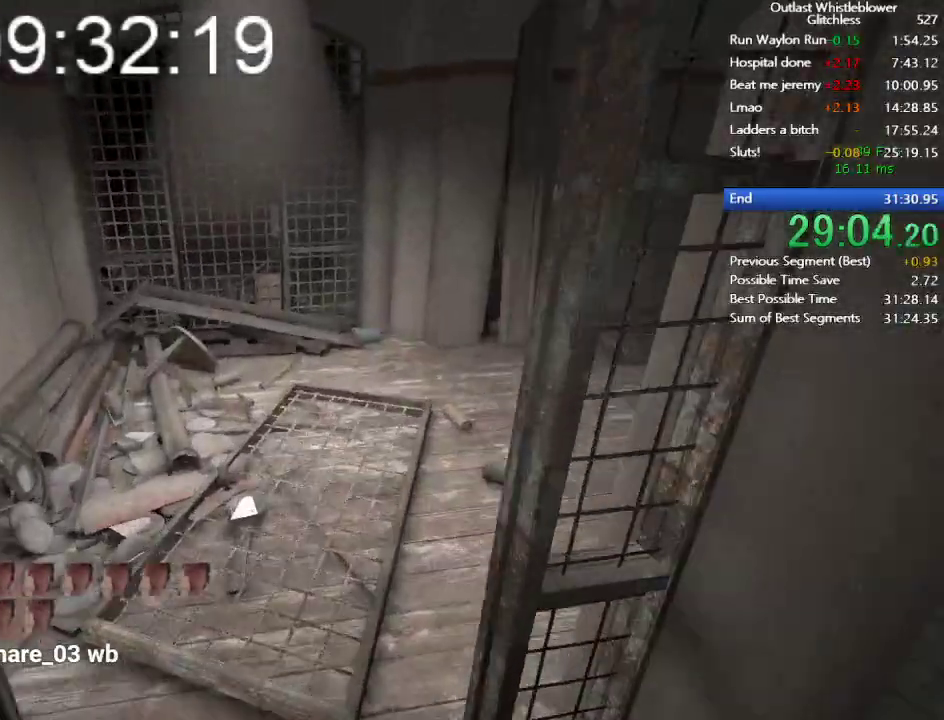
{"keys": ["shift", "w"], "mouse": [], "events": []}
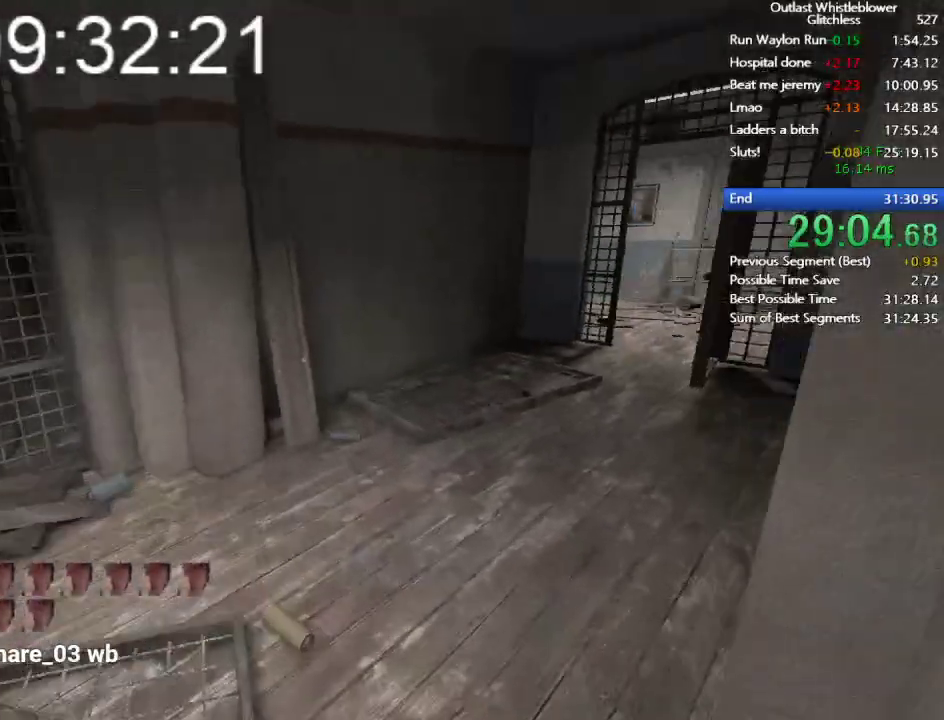
{"keys": ["shift", "w"], "mouse": [], "events": []}
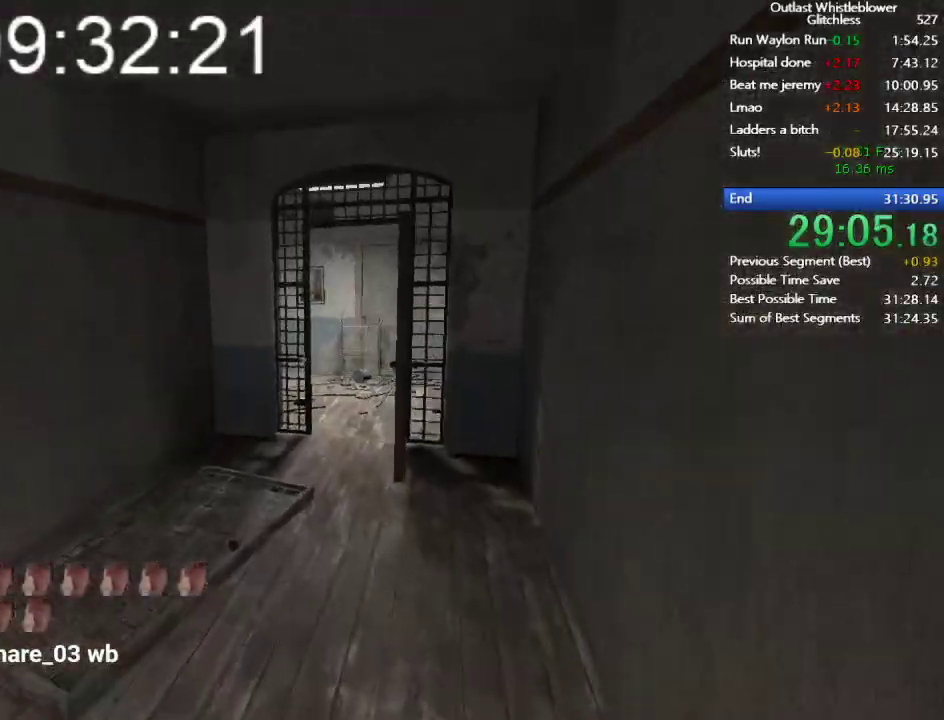
{"keys": ["shift", "w"], "mouse": [], "events": []}
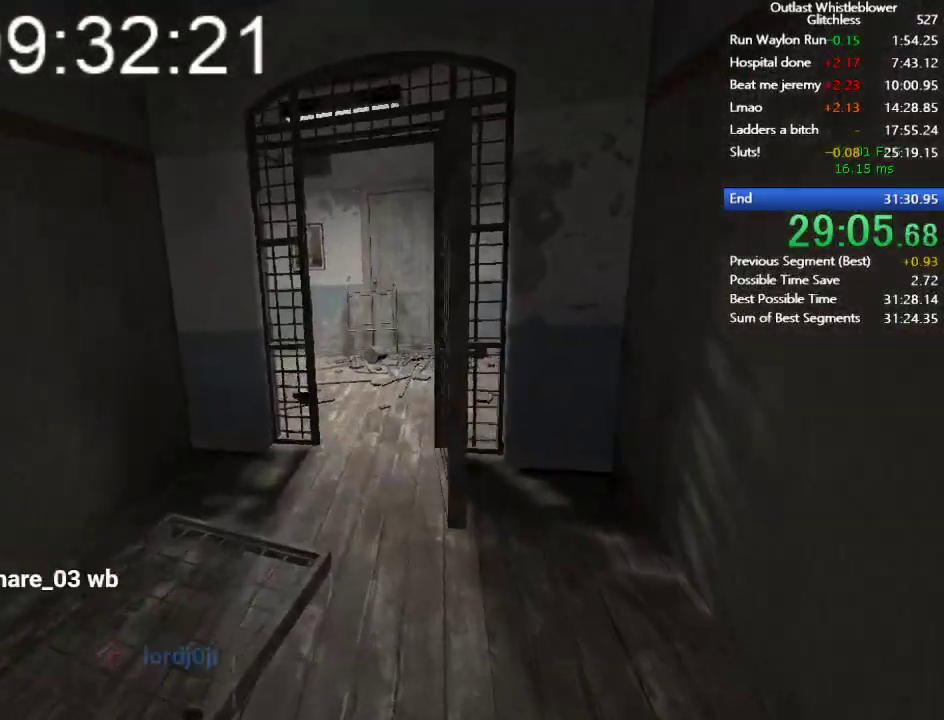
{"keys": ["shift", "w"], "mouse": [], "events": []}